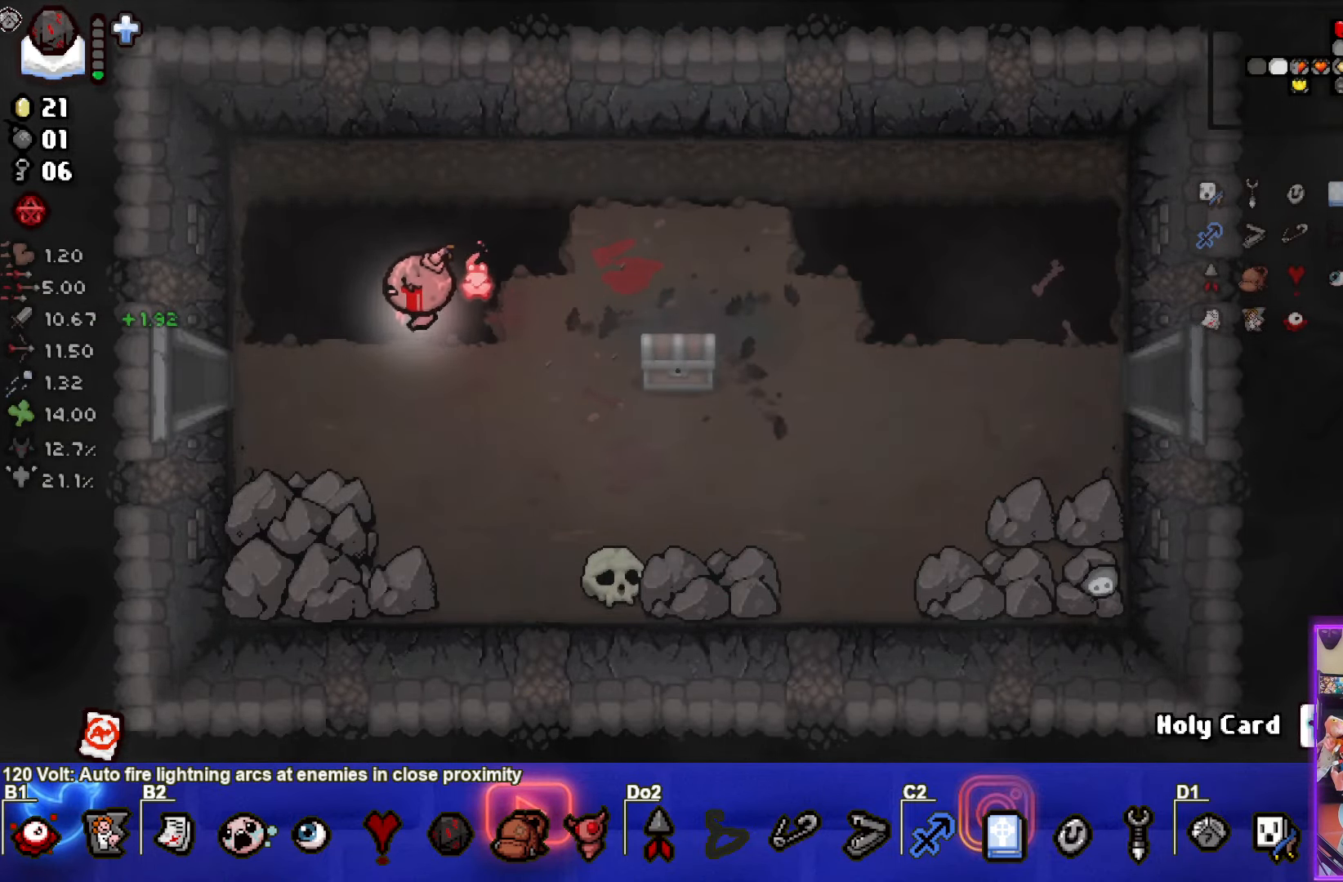
Gameplay with a controller (PlayStation layout); each line is a JSON object with the inputs held at the frame after it. "events" lists button and stick changes between this image and that frame as [ms after this image, input, new state], when the widget could be followed in between. Not read: right_stick.
{"buttons": ["R2"], "left_stick": "center", "events": [[200, "left_stick", "down-left"], [334, "left_stick", "center"], [400, "R2", "down"]]}
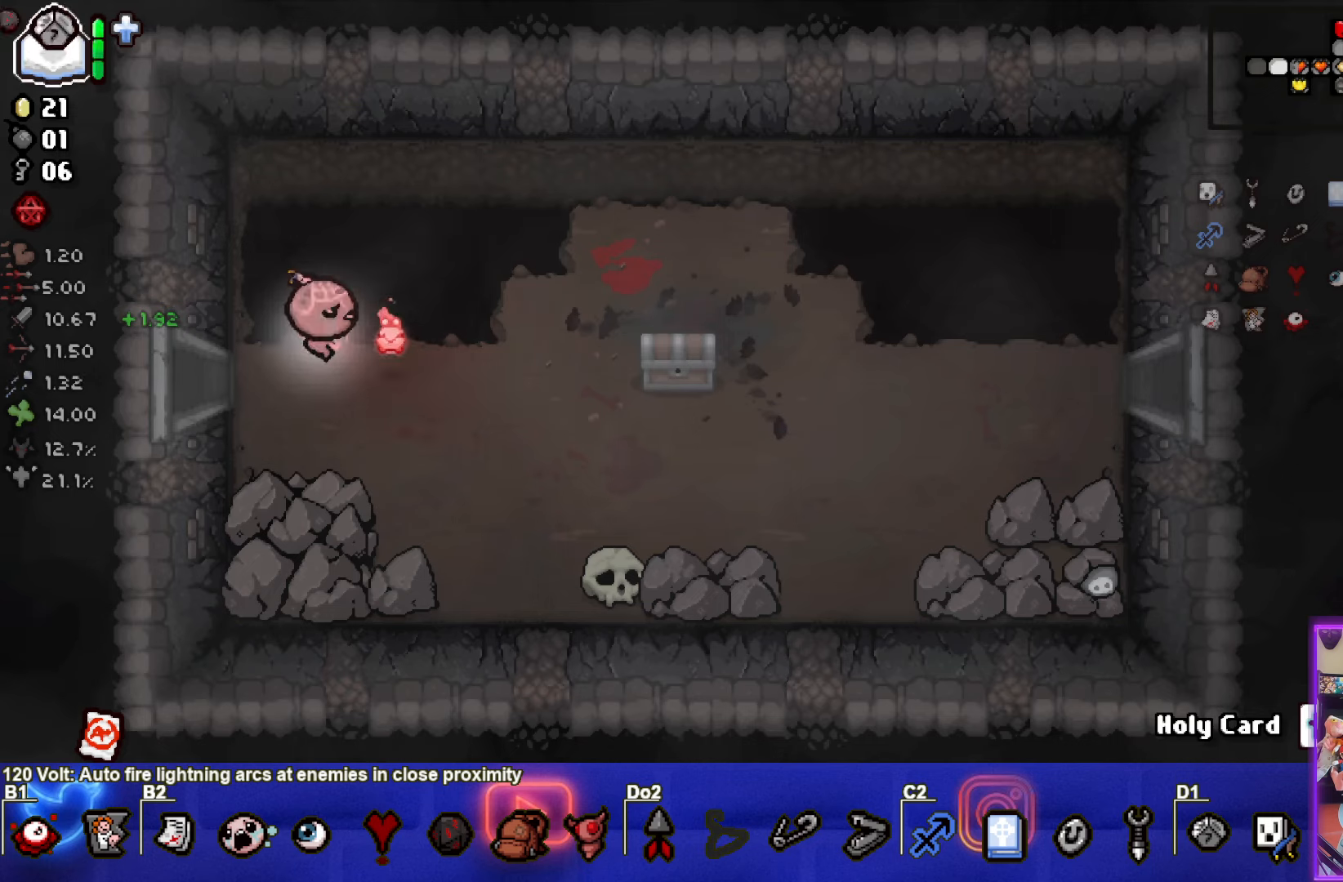
{"buttons": [], "left_stick": "left", "events": [[34, "R2", "up"], [67, "left_stick", "left"], [100, "R2", "down"], [217, "R2", "up"]]}
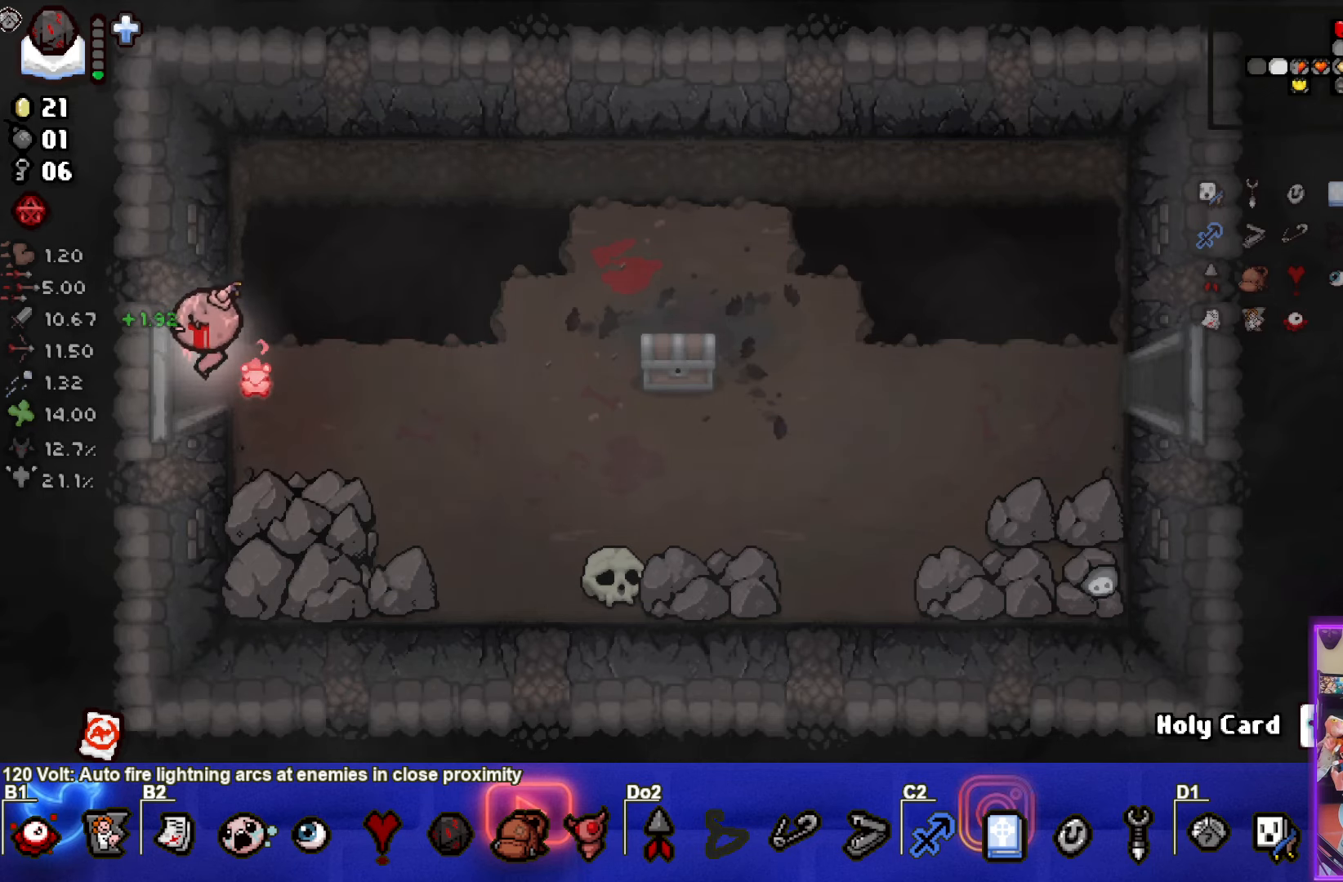
{"buttons": [], "left_stick": "left", "events": [[17, "left_stick", "center"], [450, "left_stick", "left"]]}
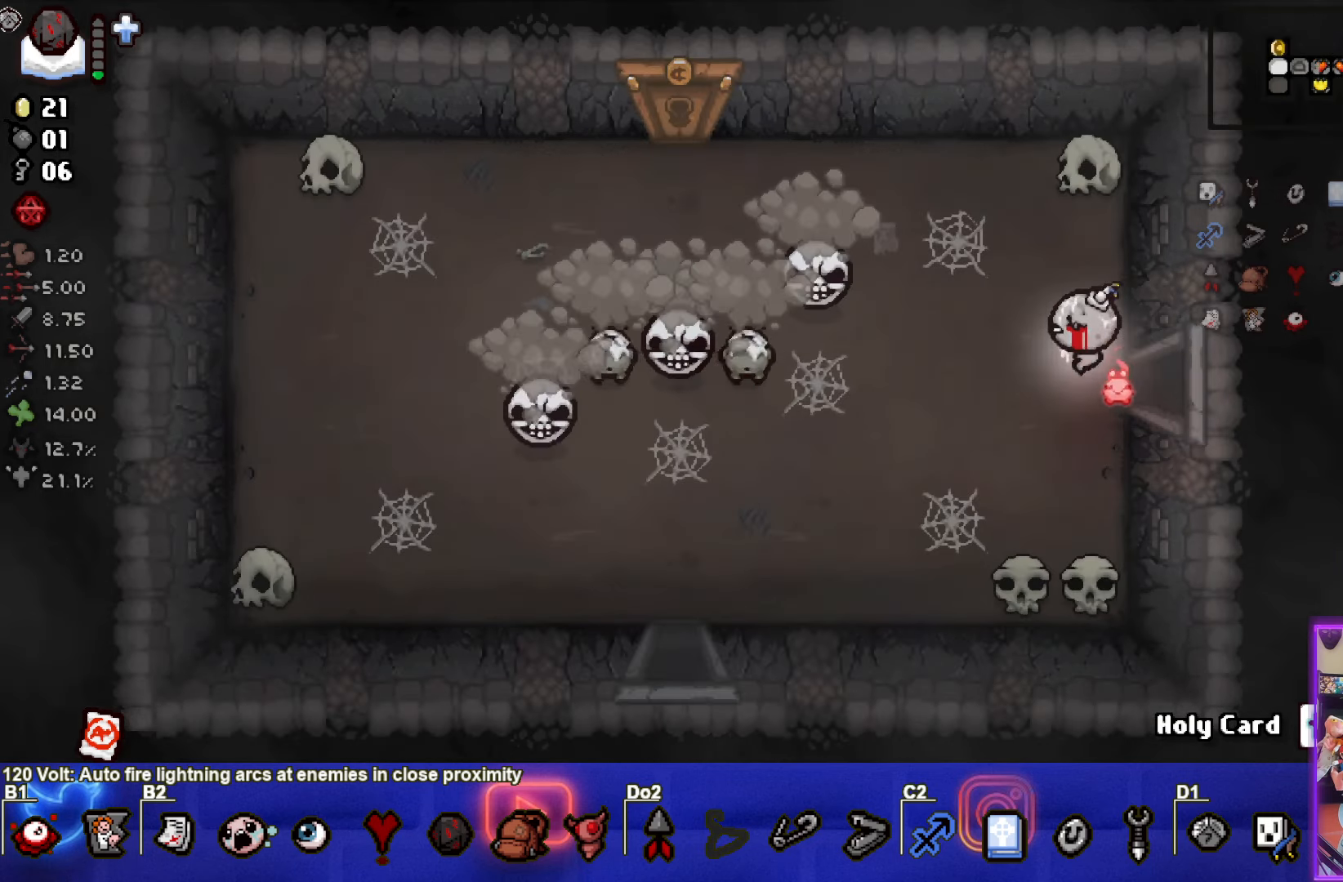
{"buttons": ["SQUARE"], "left_stick": "right", "events": [[100, "SQUARE", "down"], [334, "left_stick", "right"]]}
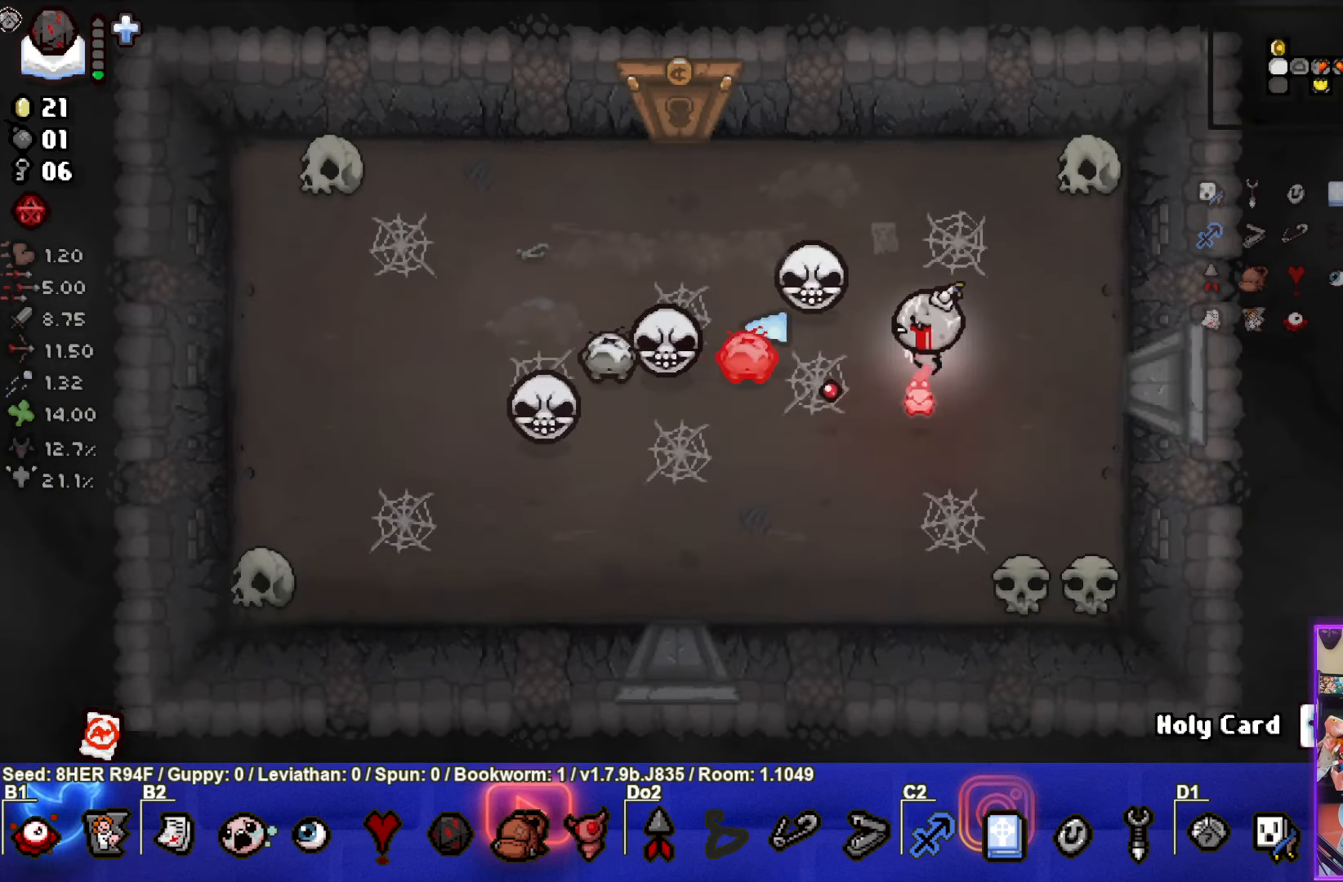
{"buttons": ["SQUARE"], "left_stick": "down-right", "events": [[484, "left_stick", "down-right"]]}
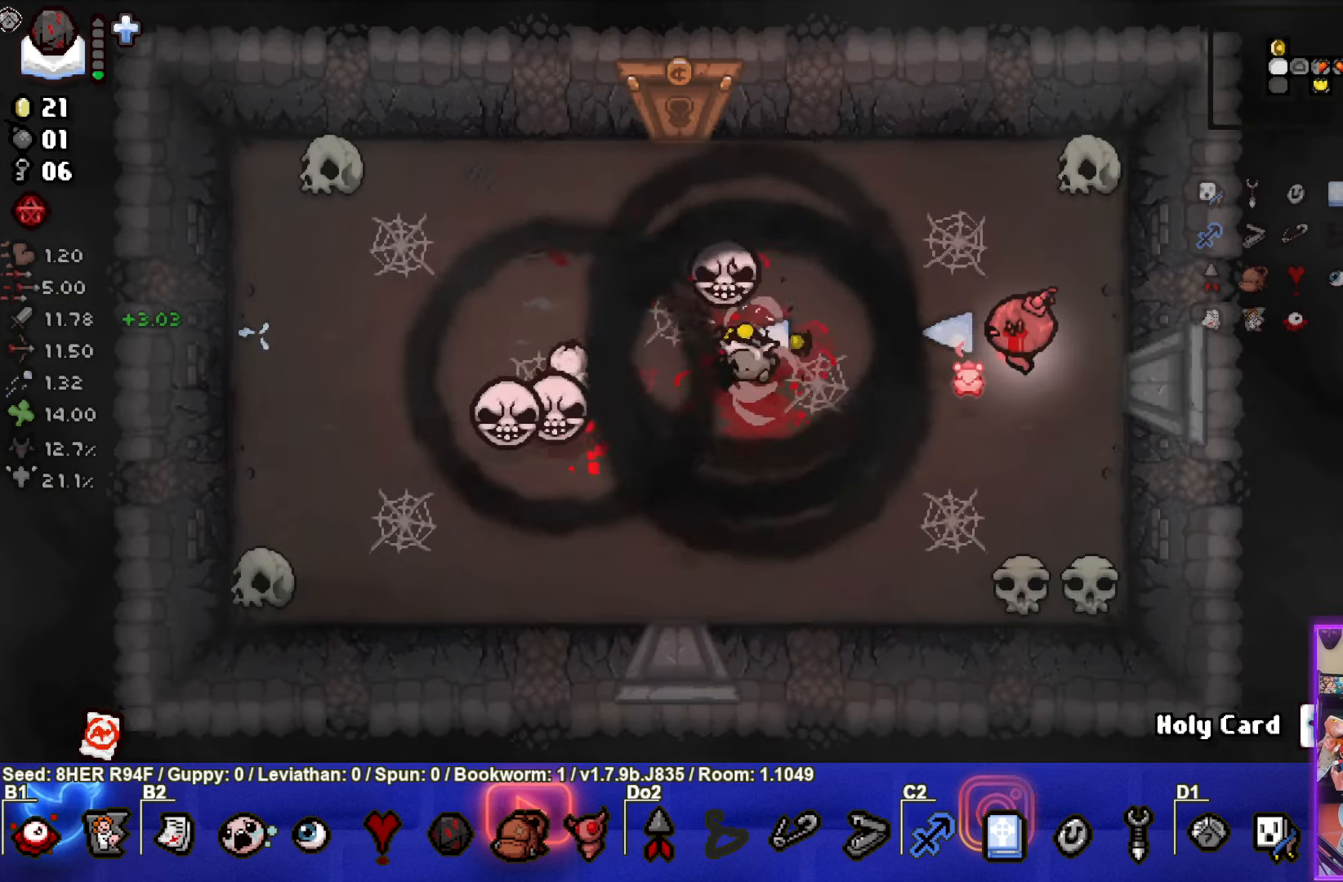
{"buttons": ["SQUARE"], "left_stick": "up-right", "events": [[34, "left_stick", "down-left"], [234, "SQUARE", "up"], [300, "SQUARE", "down"], [334, "left_stick", "up-right"]]}
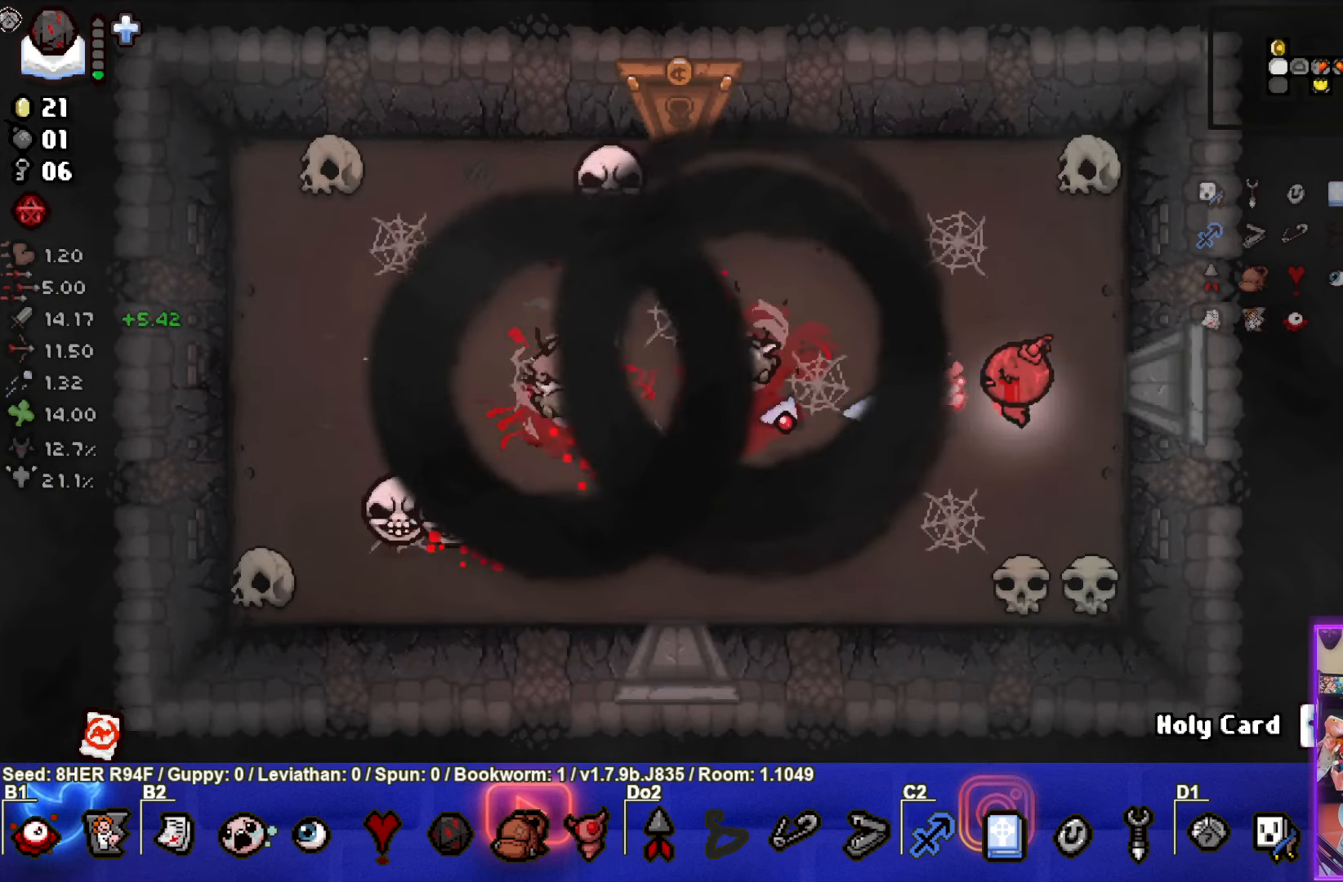
{"buttons": [], "left_stick": "center", "events": [[17, "SQUARE", "up"], [234, "left_stick", "center"]]}
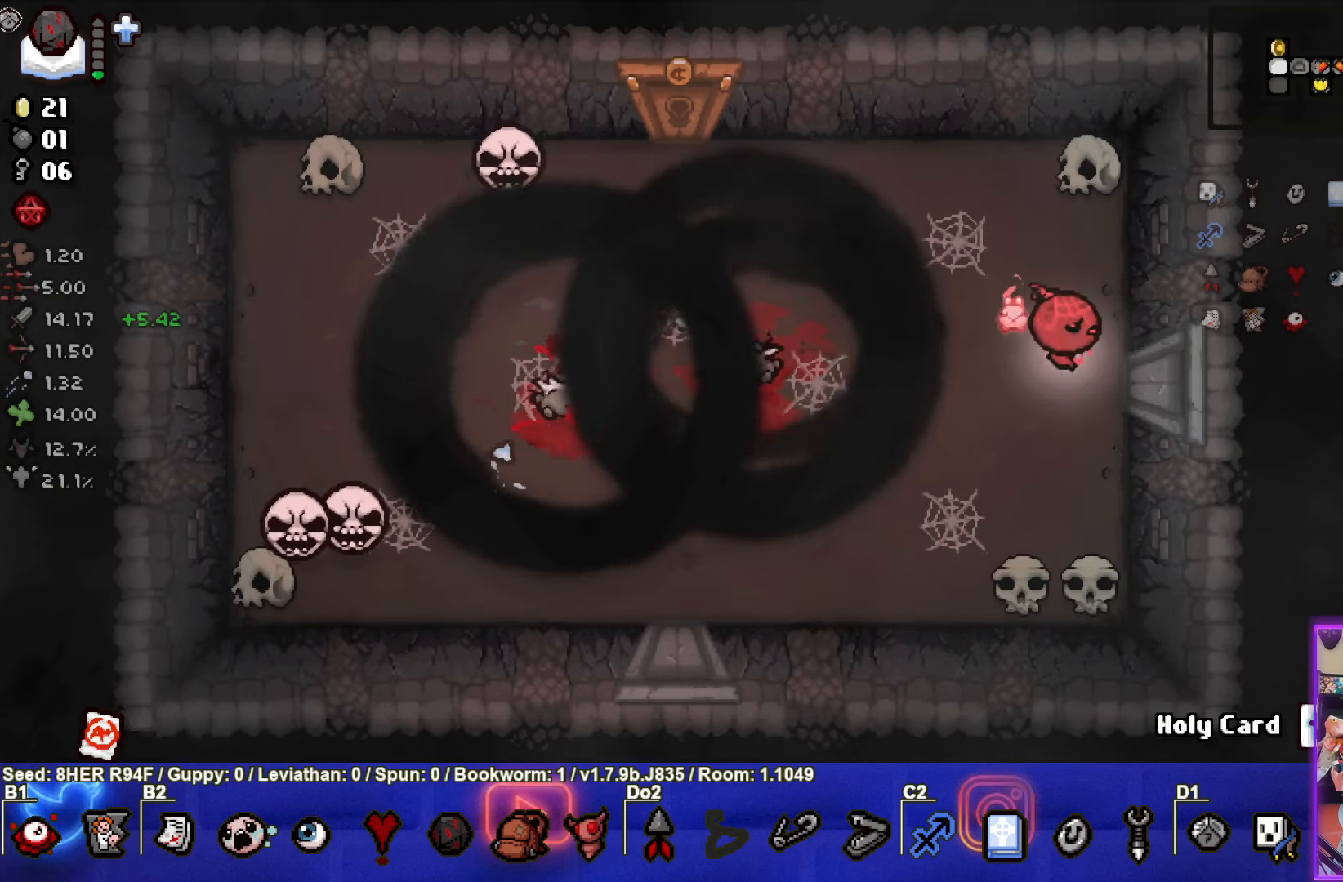
{"buttons": [], "left_stick": "center", "events": []}
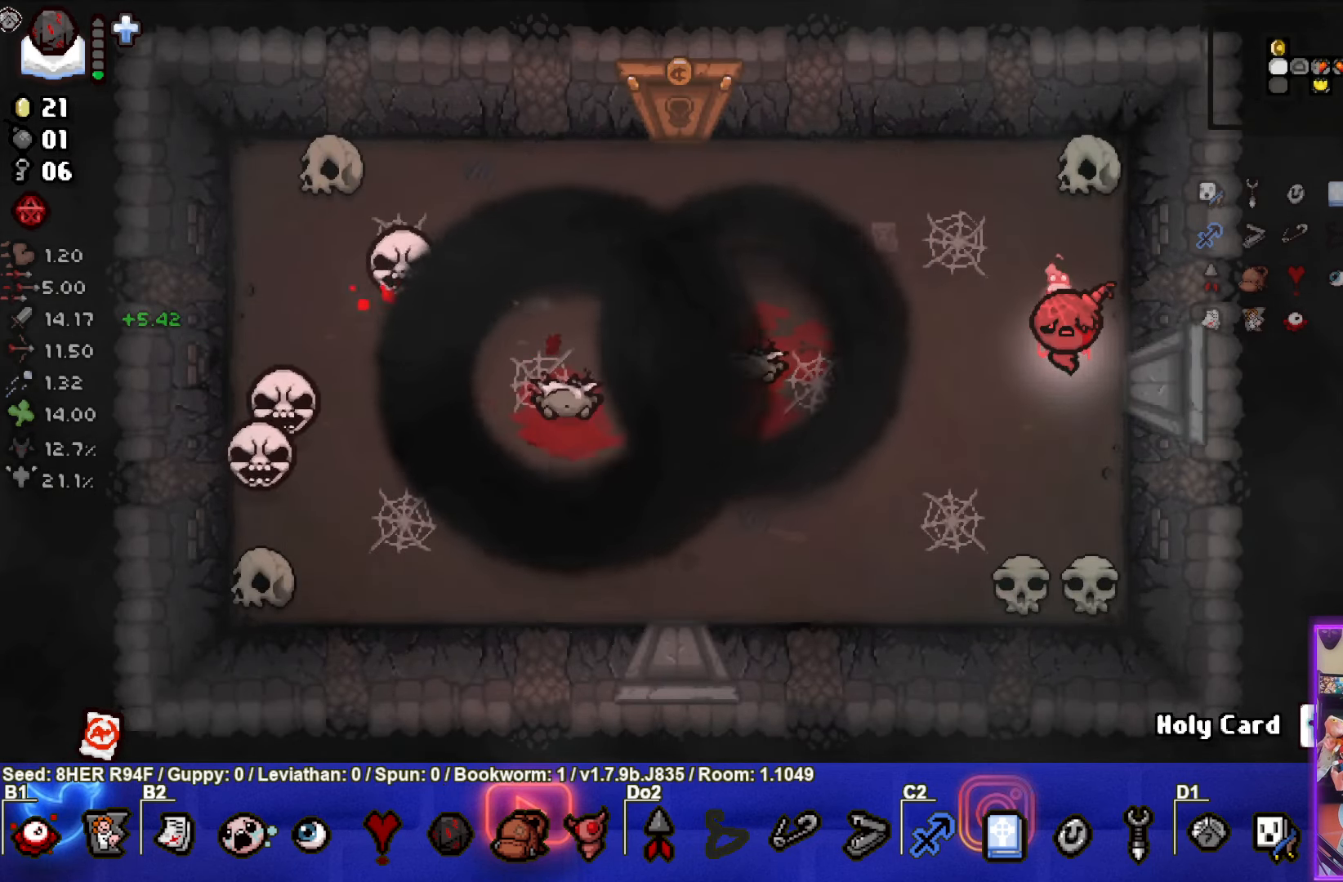
{"buttons": [], "left_stick": "center", "events": [[167, "left_stick", "up-left"], [350, "left_stick", "center"]]}
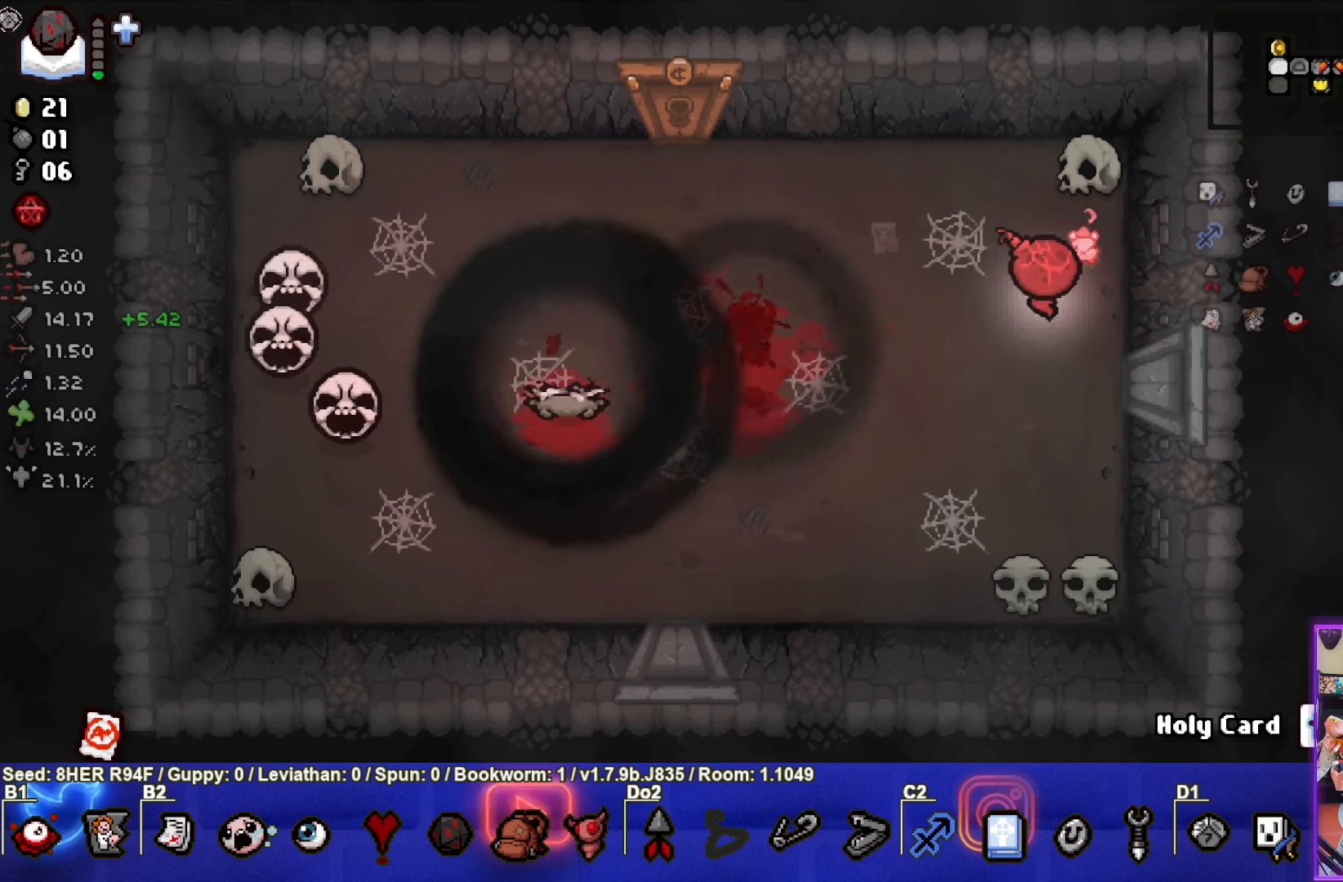
{"buttons": [], "left_stick": "center", "events": [[100, "left_stick", "up-left"], [366, "left_stick", "center"]]}
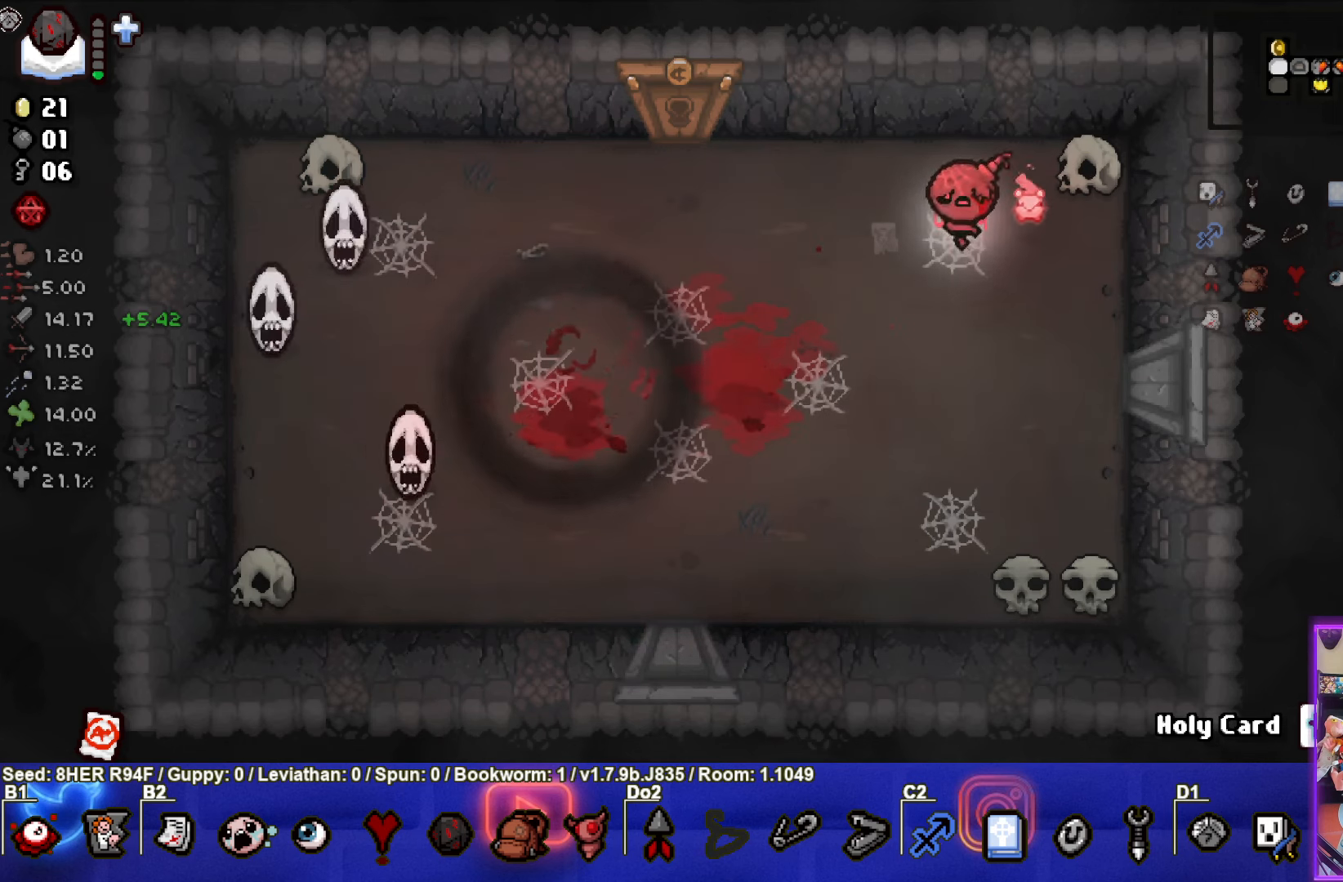
{"buttons": [], "left_stick": "left", "events": [[83, "left_stick", "left"]]}
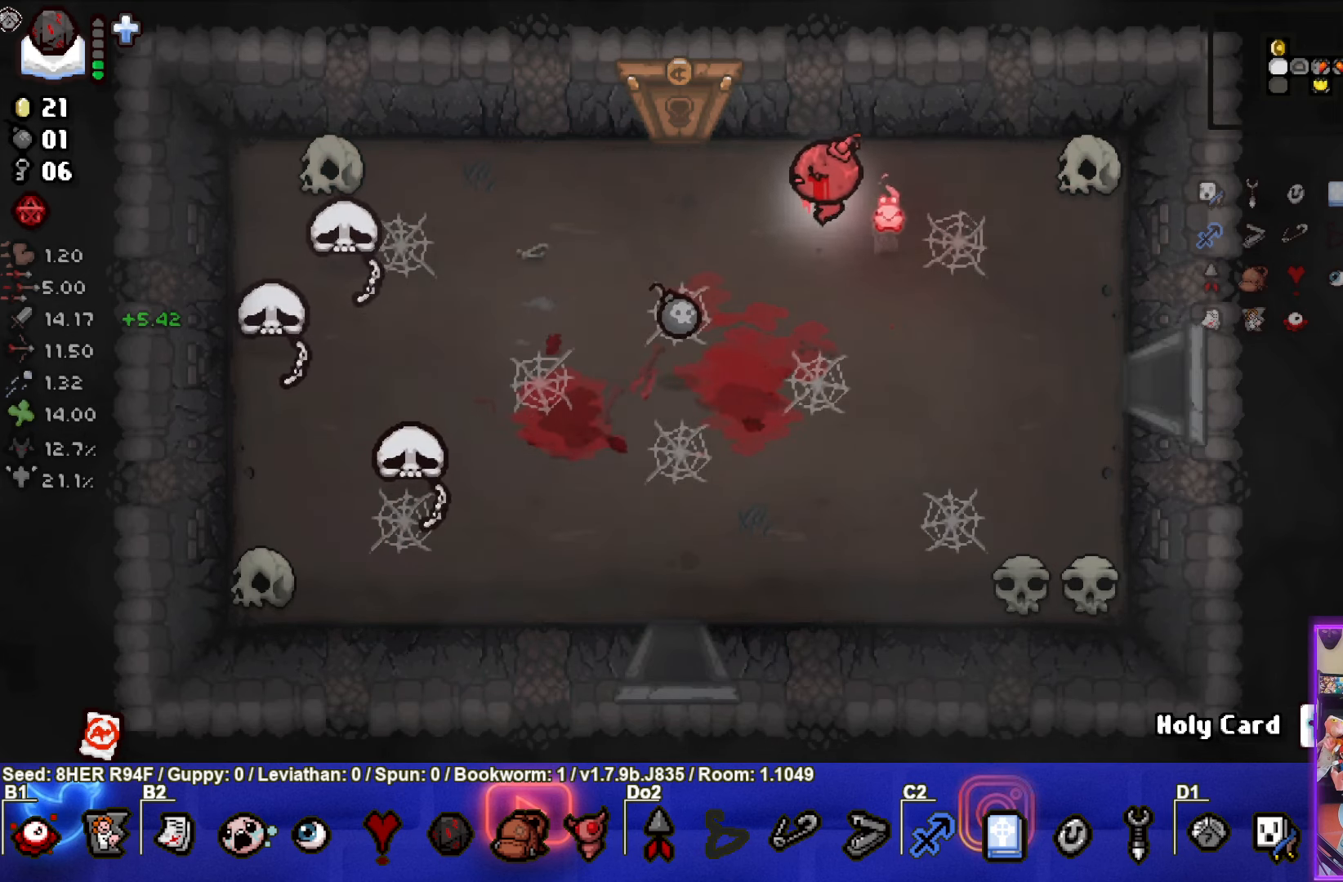
{"buttons": [], "left_stick": "up", "events": [[66, "left_stick", "up-left"], [250, "left_stick", "up"]]}
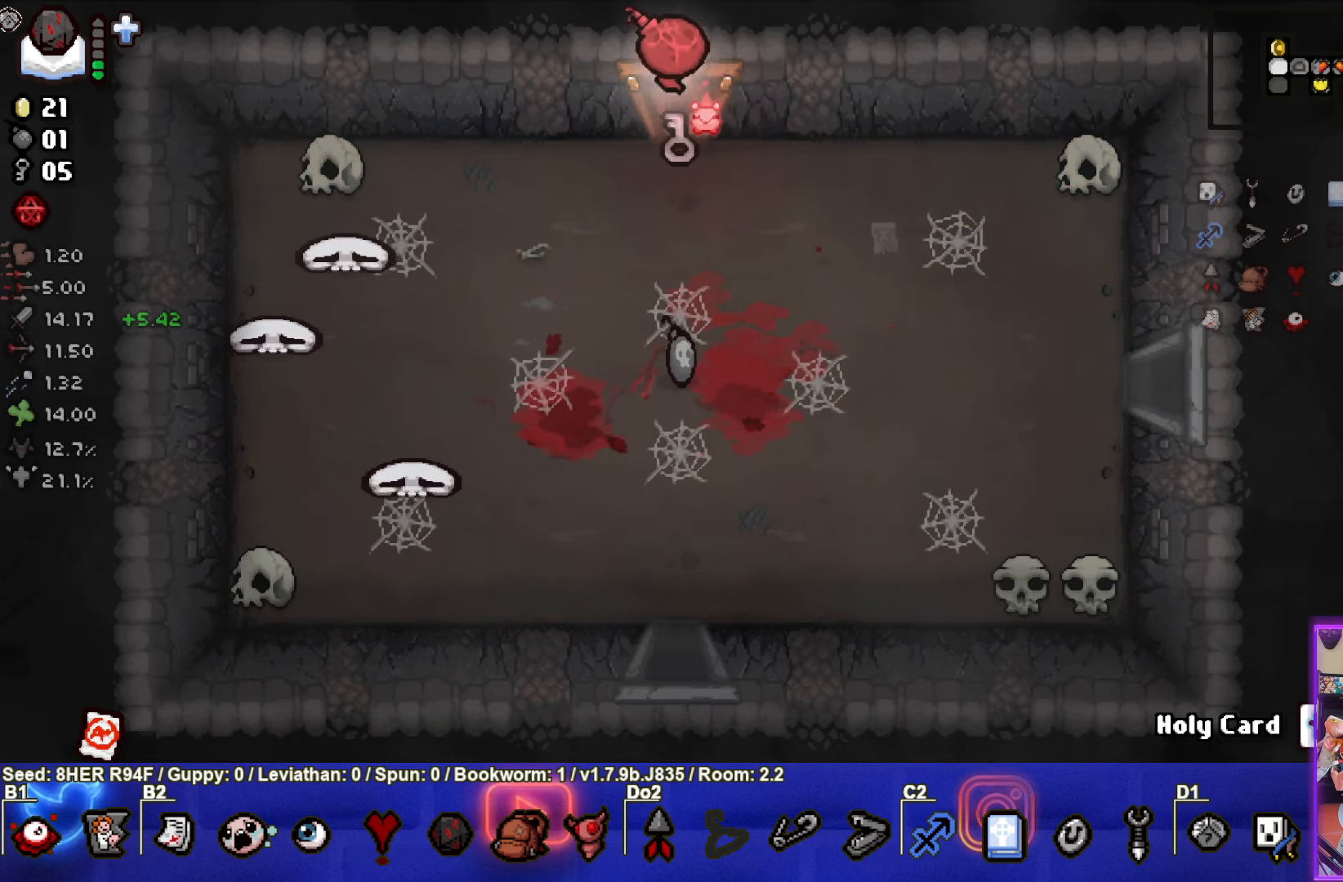
{"buttons": [], "left_stick": "center", "events": [[83, "left_stick", "center"]]}
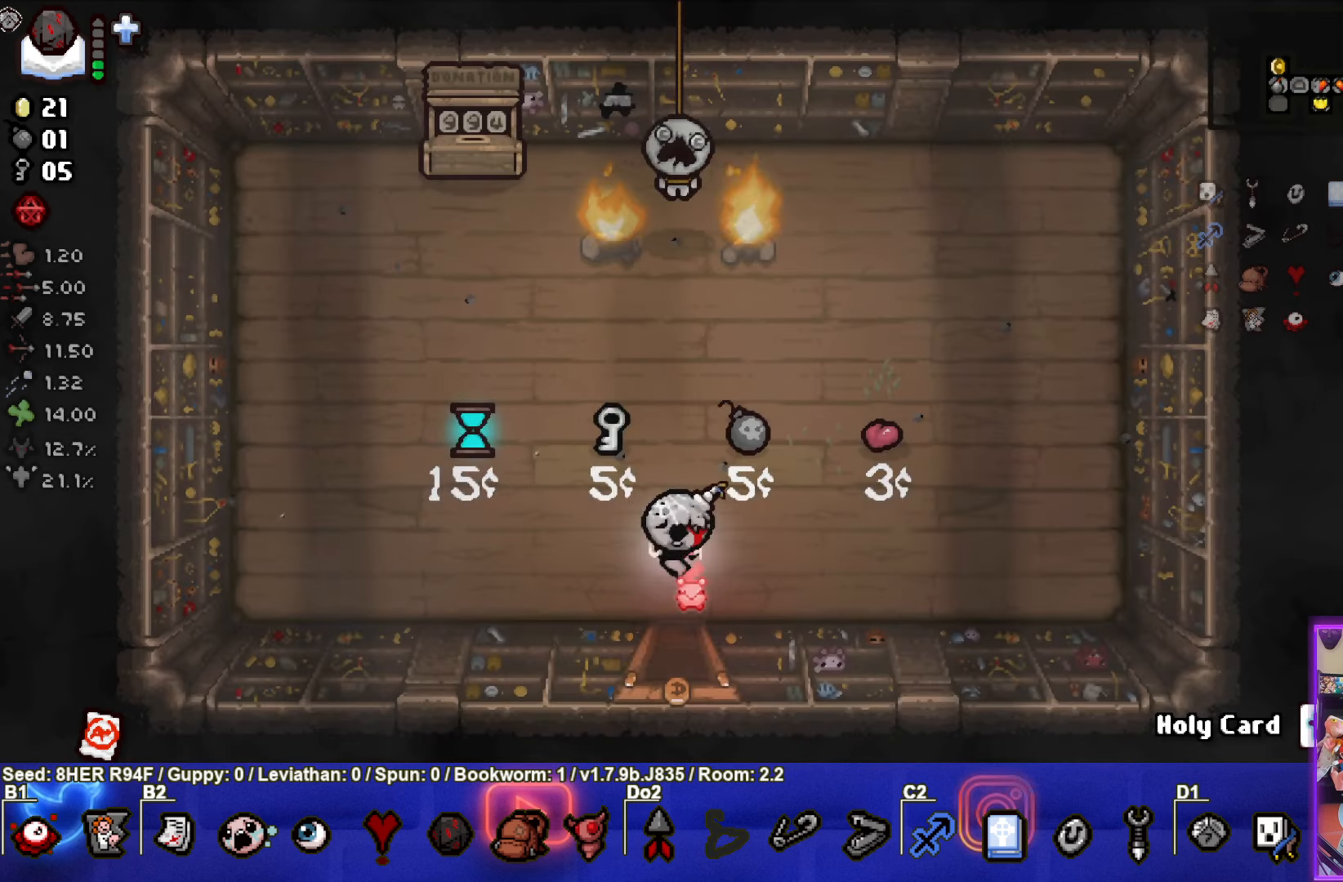
{"buttons": [], "left_stick": "center", "events": []}
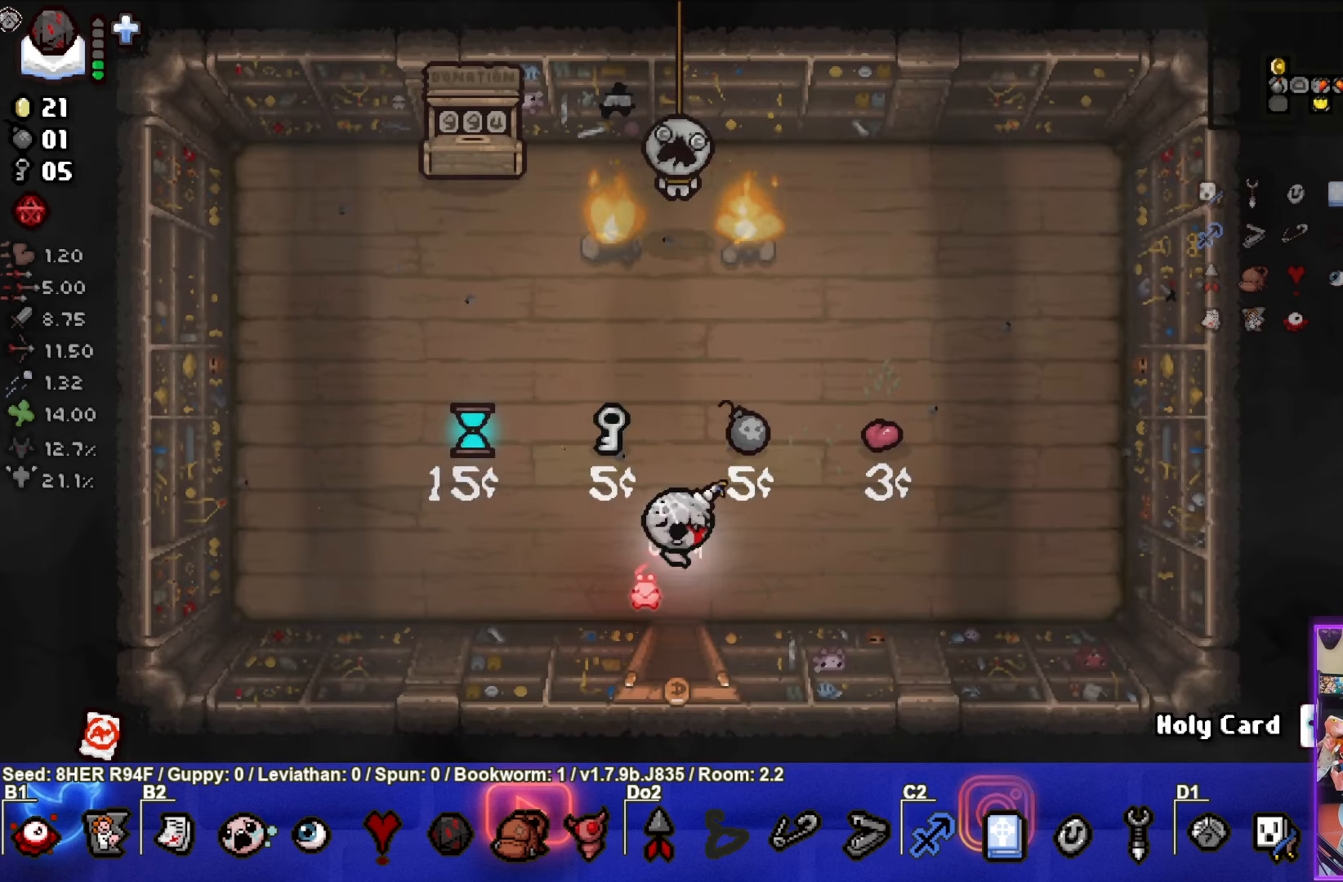
{"buttons": [], "left_stick": "center", "events": [[16, "left_stick", "left"], [333, "left_stick", "center"]]}
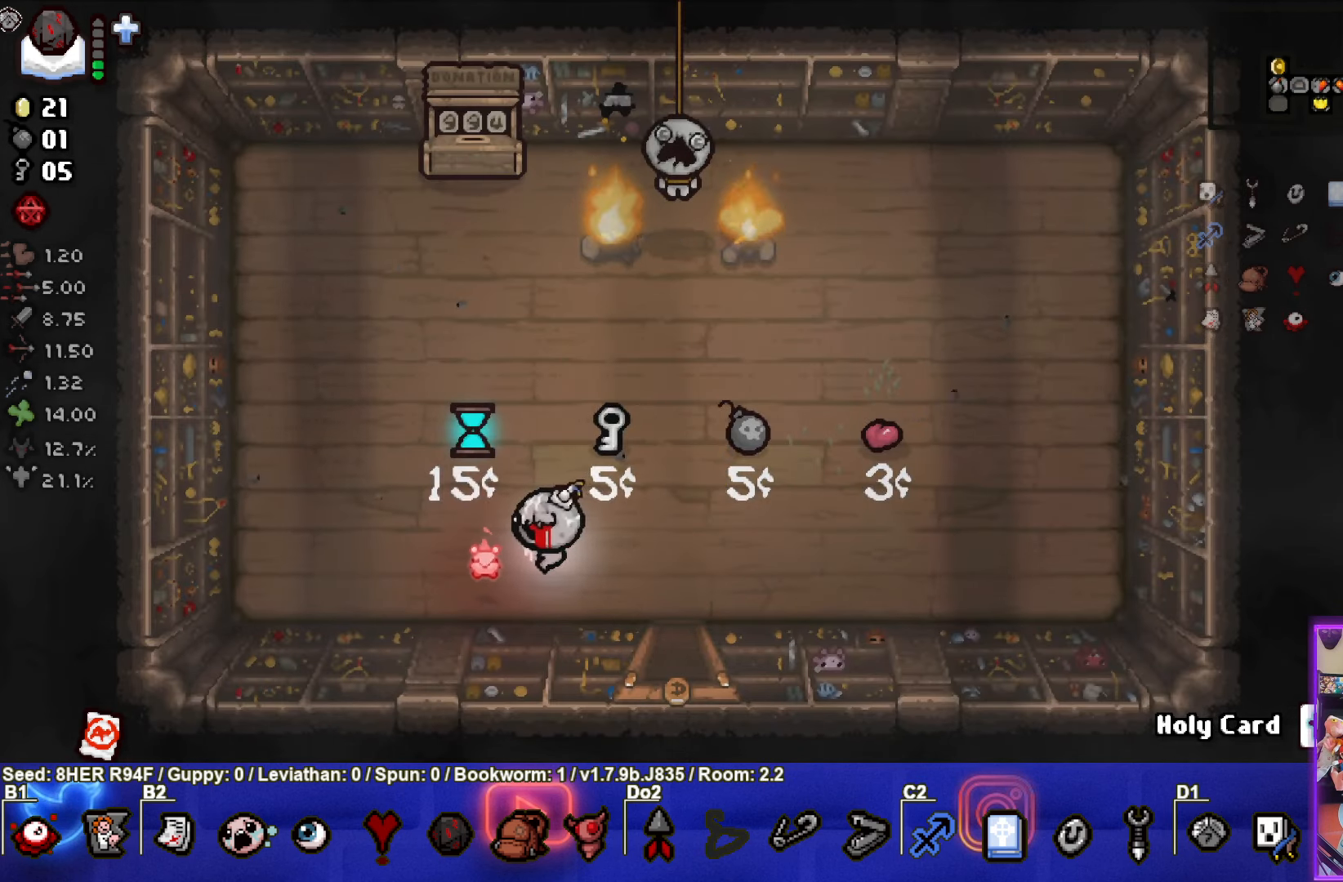
{"buttons": [], "left_stick": "up-left", "events": [[50, "left_stick", "left"], [316, "left_stick", "up-left"]]}
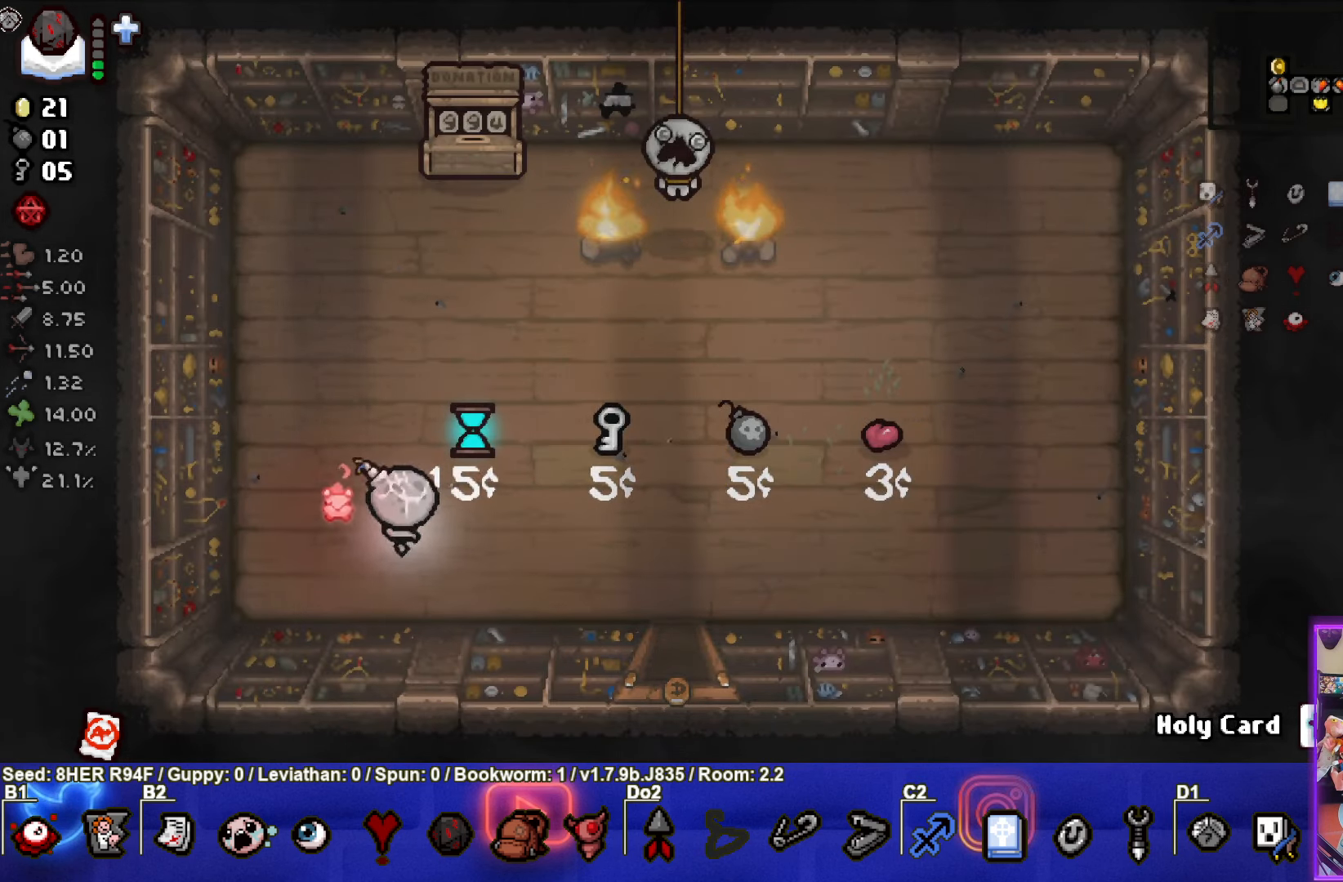
{"buttons": [], "left_stick": "up-right", "events": [[300, "left_stick", "up-right"]]}
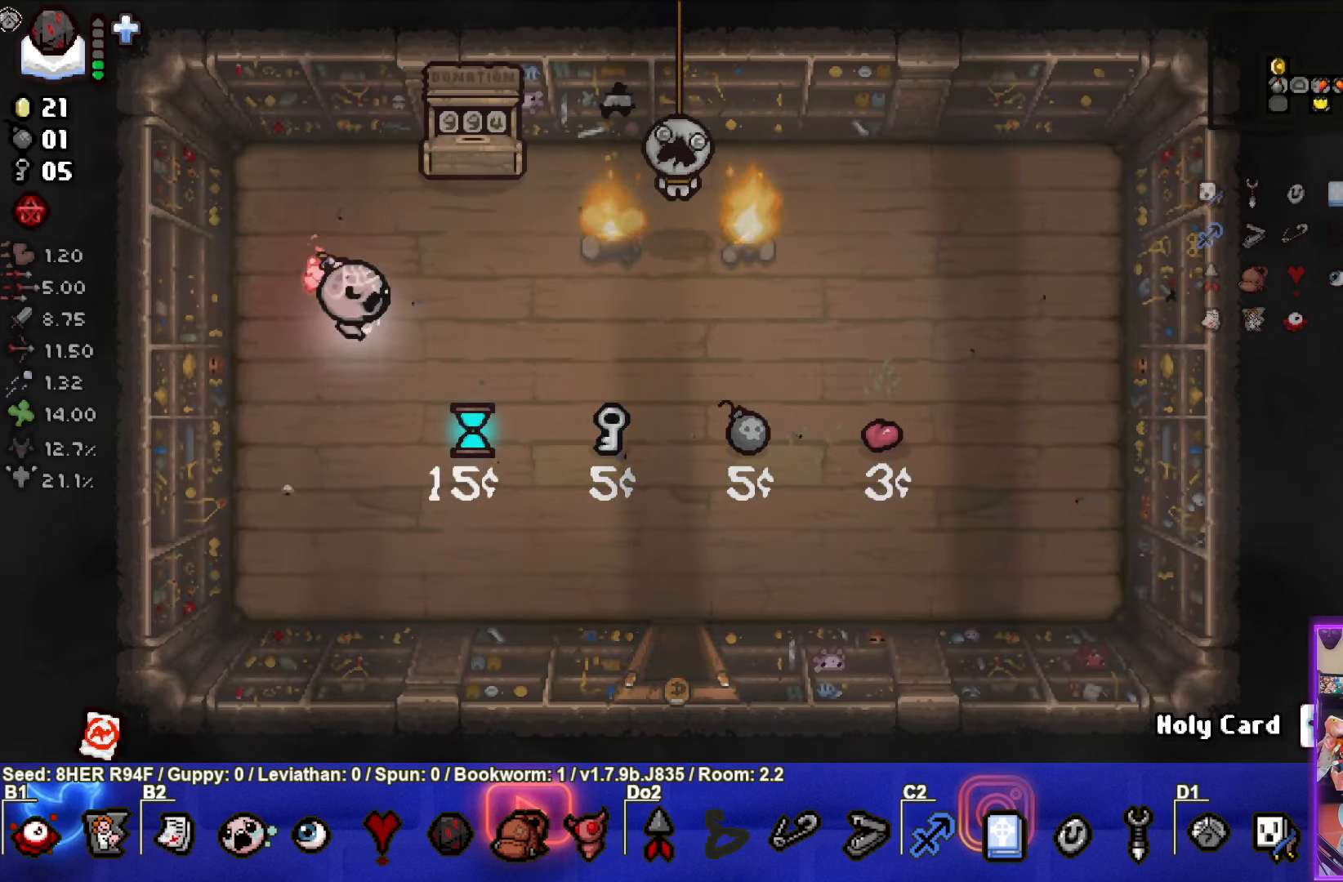
{"buttons": ["CIRCLE"], "left_stick": "left", "events": [[33, "CIRCLE", "down"], [467, "left_stick", "left"]]}
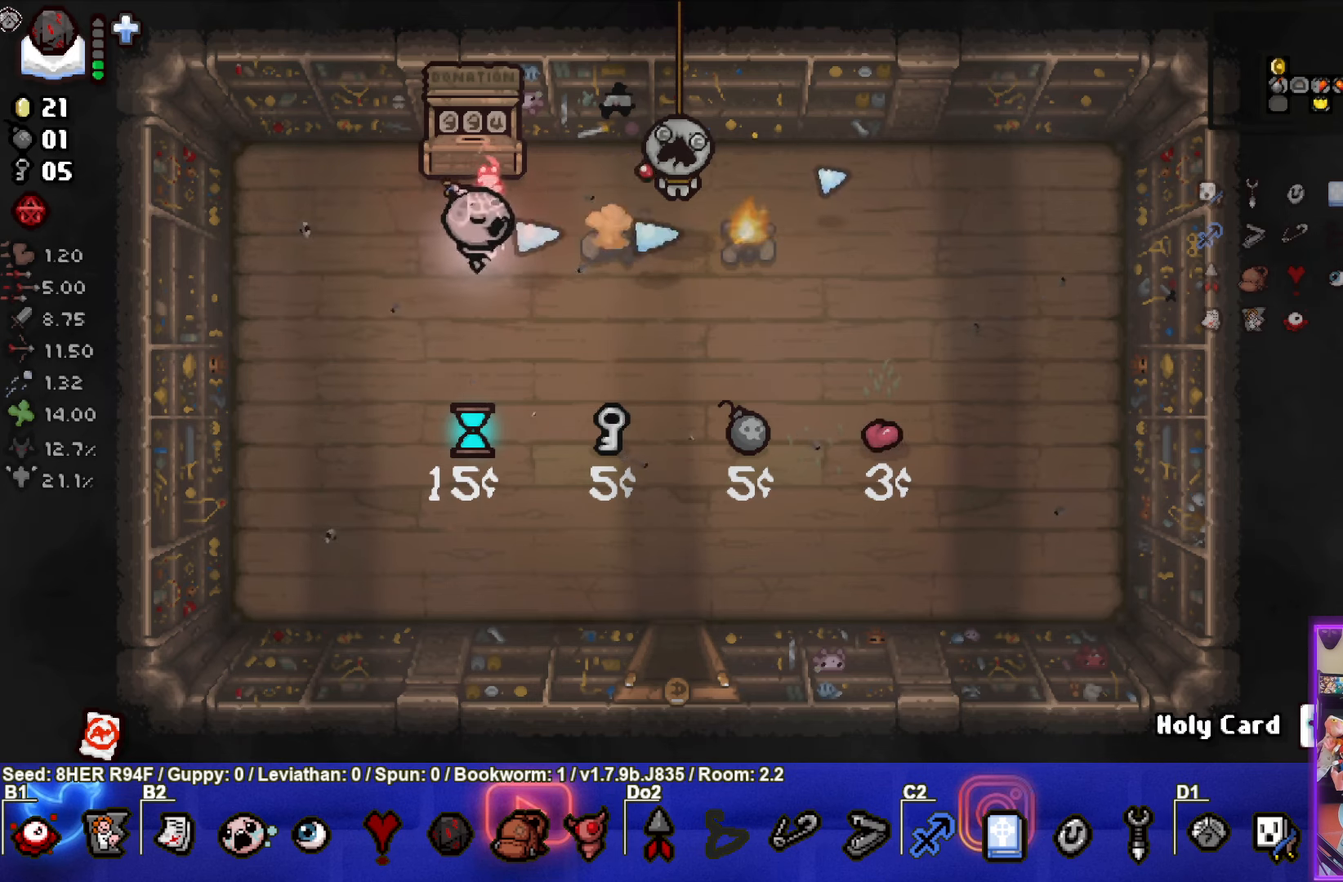
{"buttons": [], "left_stick": "down-right", "events": [[117, "left_stick", "center"], [267, "CIRCLE", "up"], [350, "left_stick", "down-right"]]}
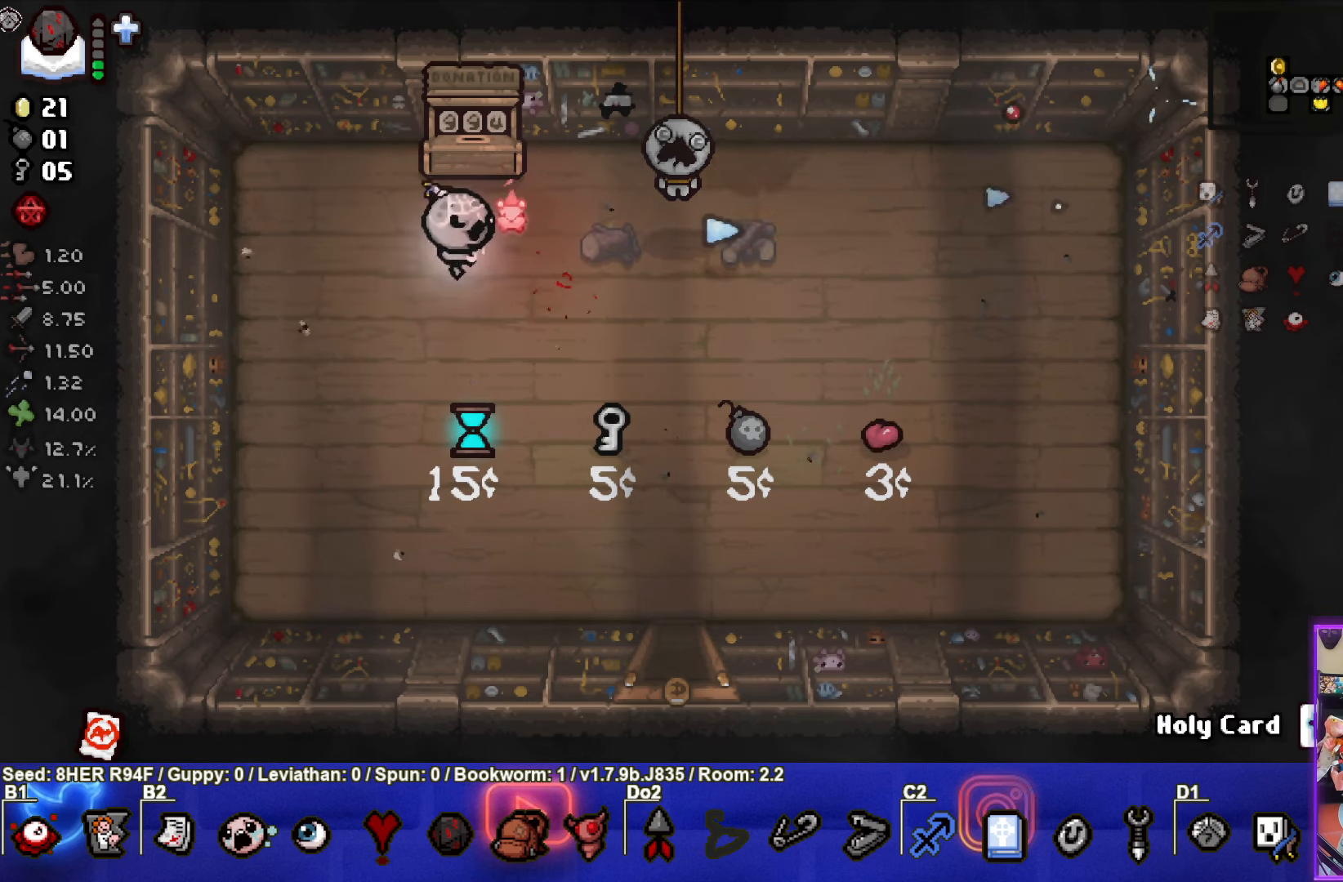
{"buttons": [], "left_stick": "down-left", "events": [[17, "left_stick", "center"], [67, "left_stick", "left"], [150, "left_stick", "down-left"]]}
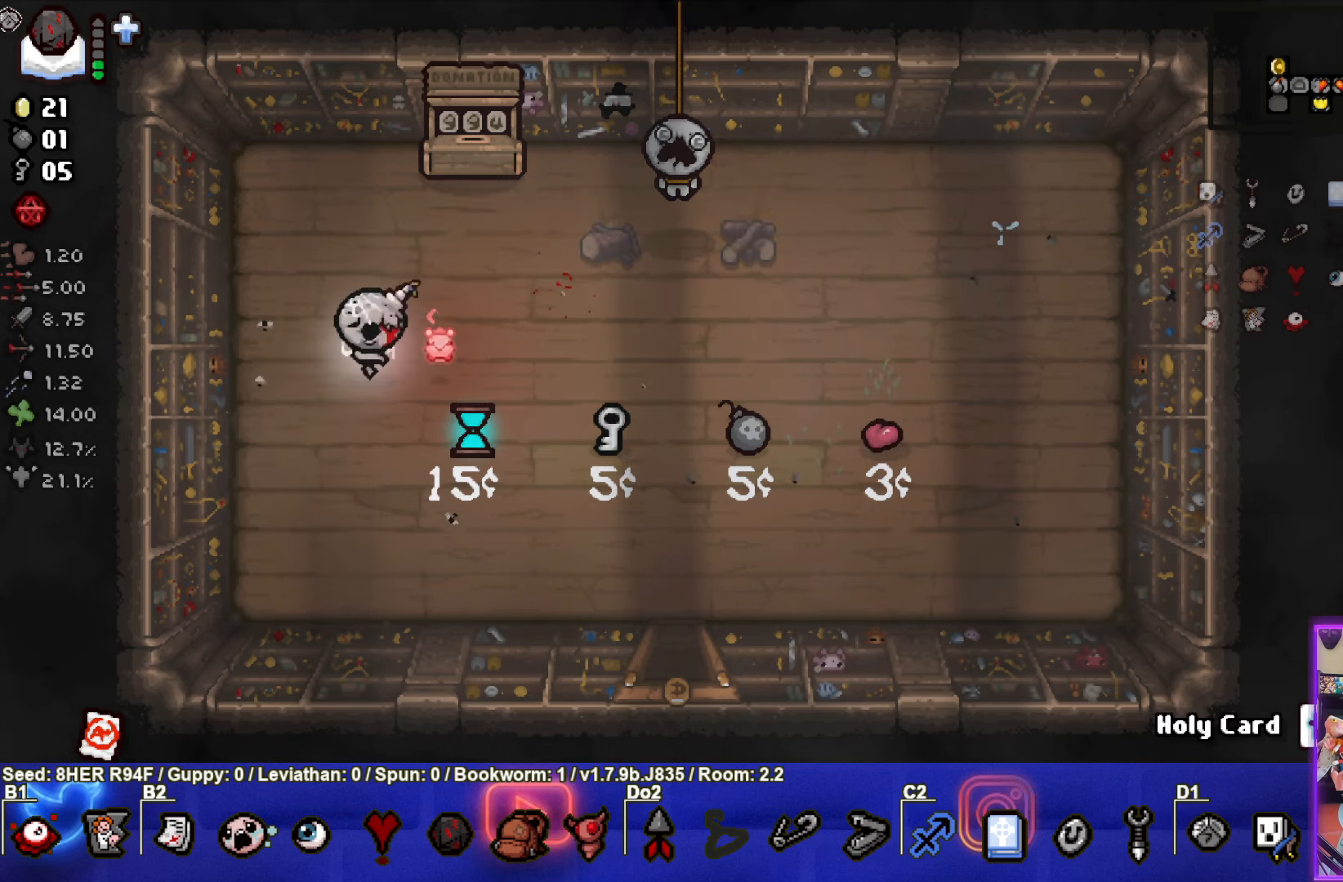
{"buttons": [], "left_stick": "down-right", "events": [[83, "left_stick", "down-right"]]}
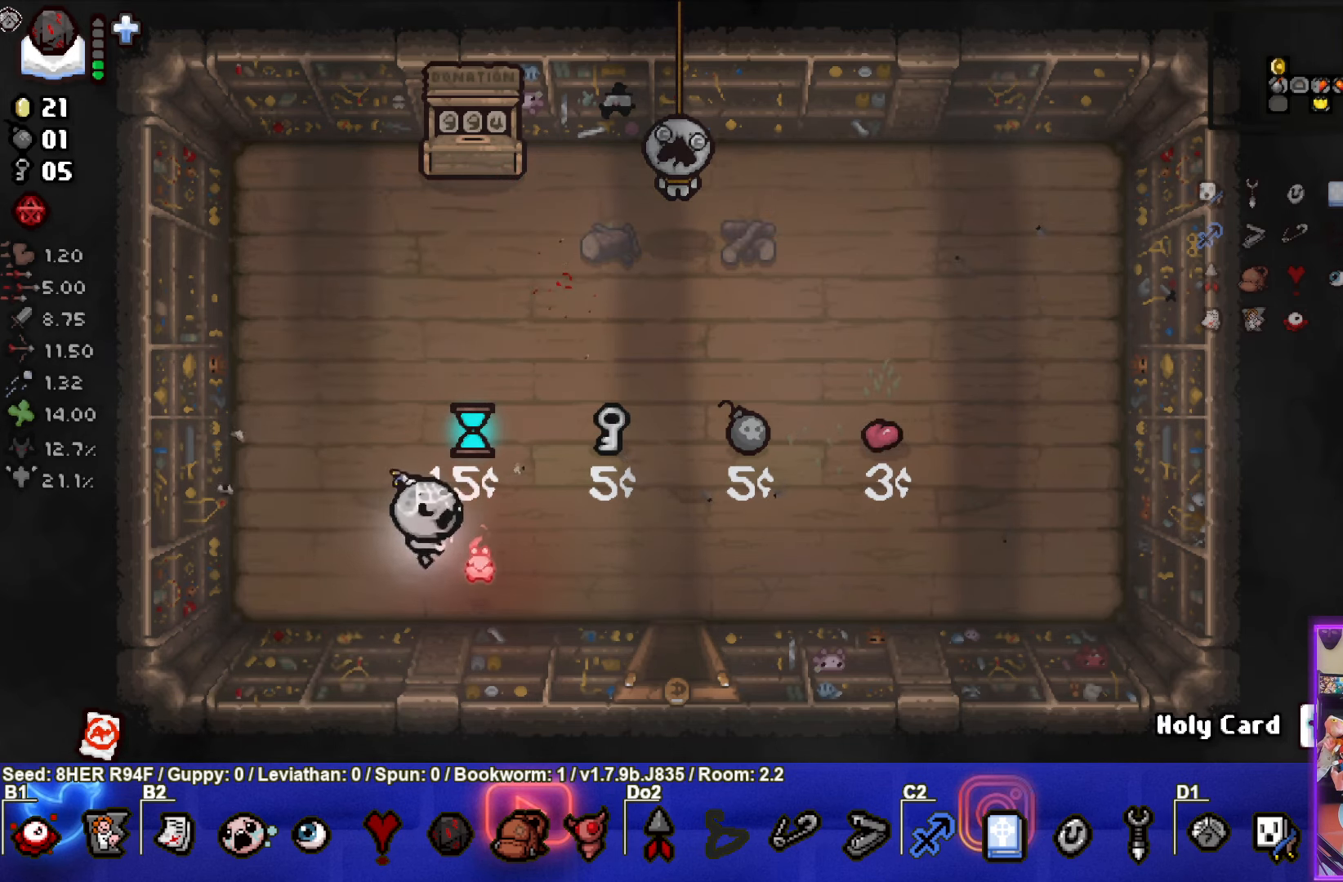
{"buttons": [], "left_stick": "down-right", "events": []}
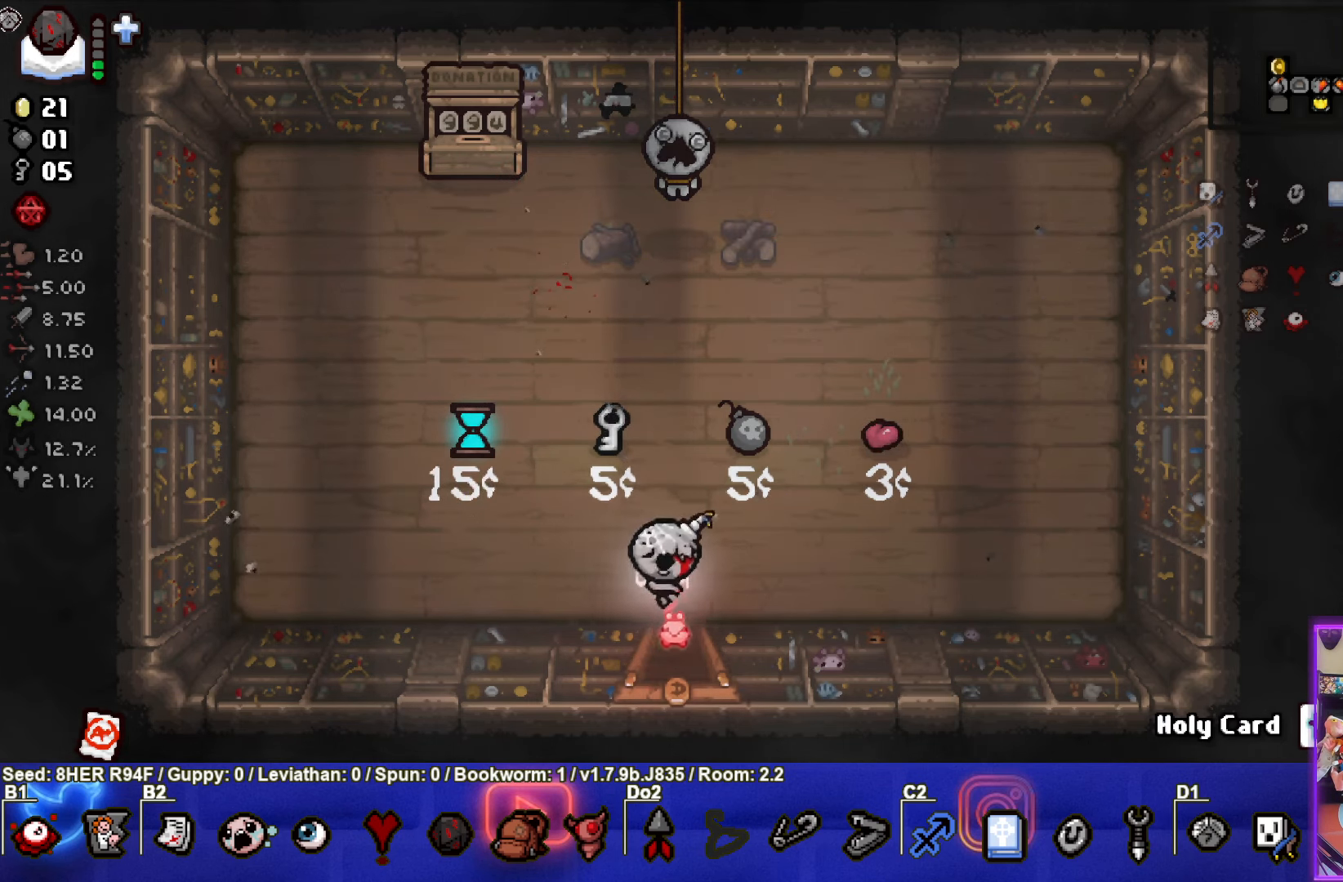
{"buttons": ["SELECT"], "left_stick": "center", "events": [[233, "left_stick", "center"], [367, "SELECT", "down"]]}
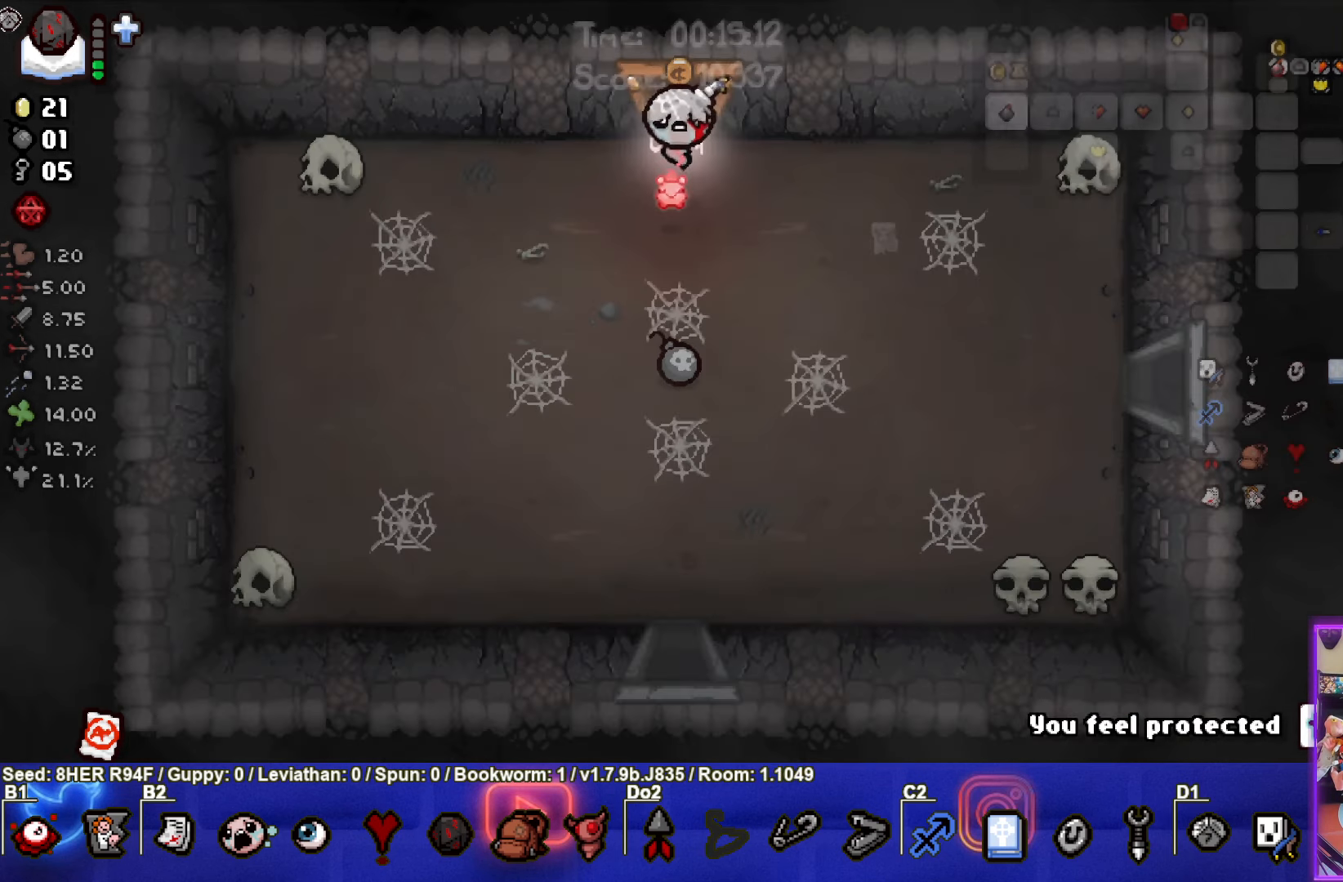
{"buttons": ["SELECT"], "left_stick": "down", "events": [[317, "left_stick", "down"]]}
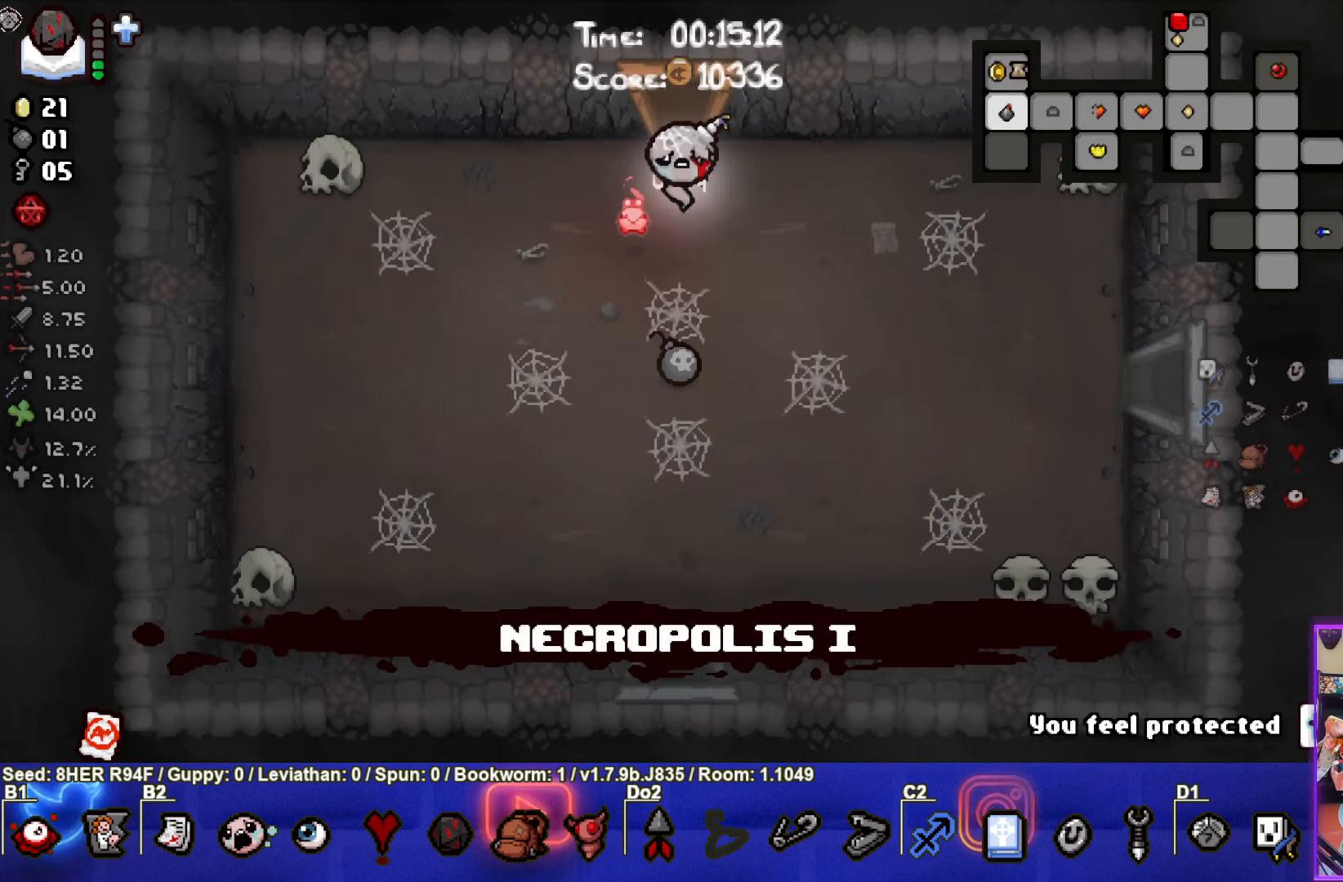
{"buttons": ["SELECT"], "left_stick": "right", "events": [[267, "left_stick", "down-right"], [367, "left_stick", "right"]]}
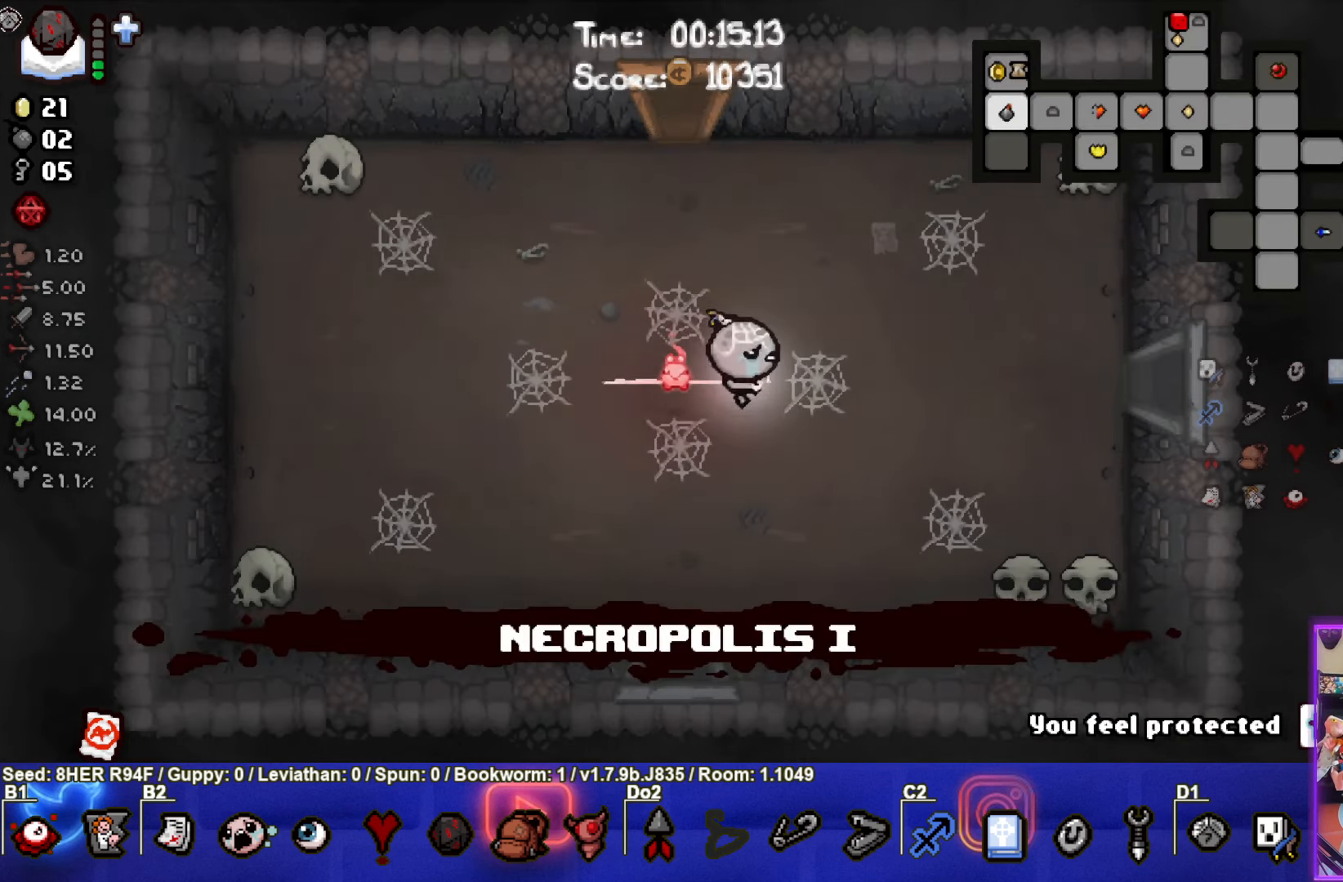
{"buttons": [], "left_stick": "right", "events": [[183, "SELECT", "up"]]}
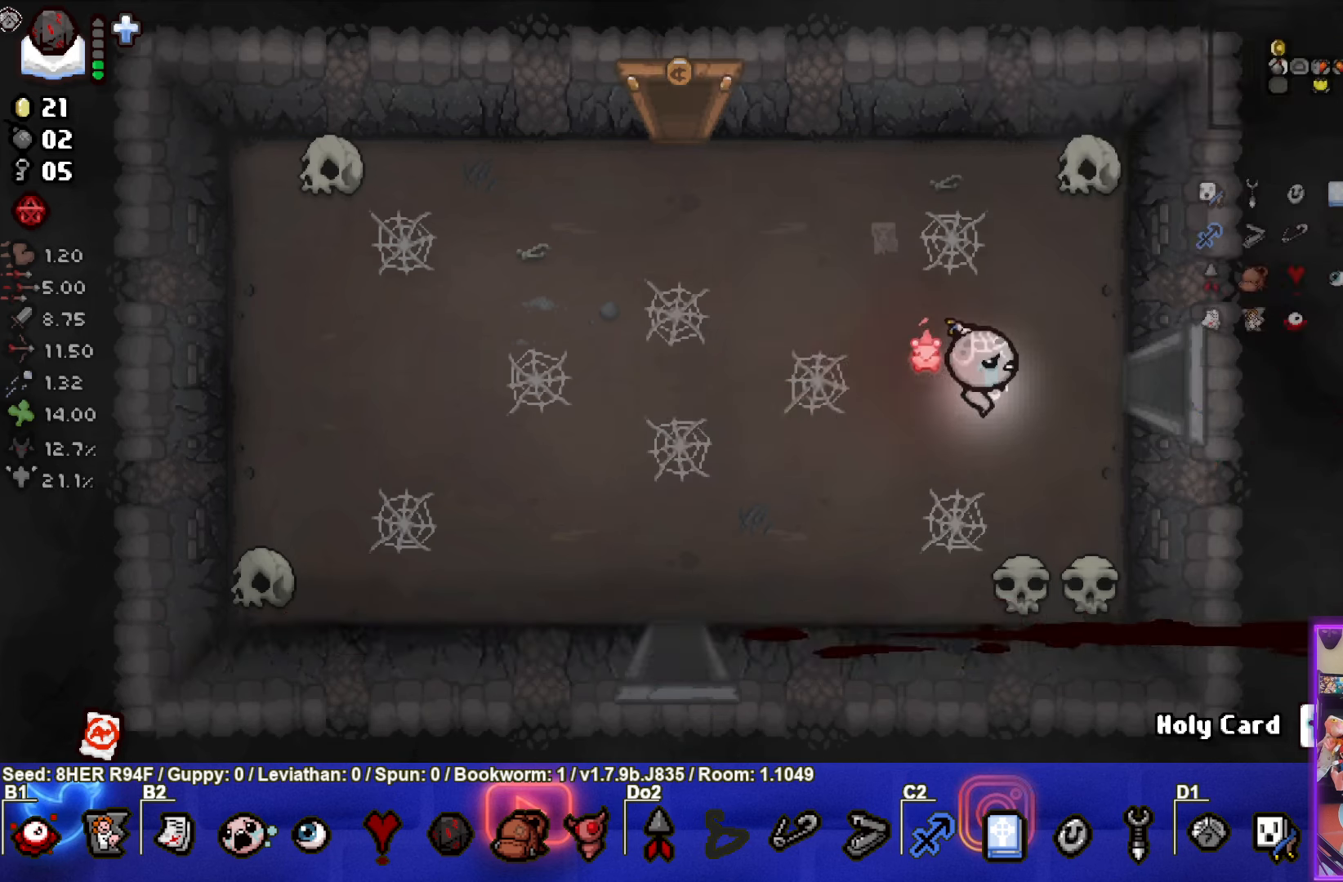
{"buttons": [], "left_stick": "right", "events": []}
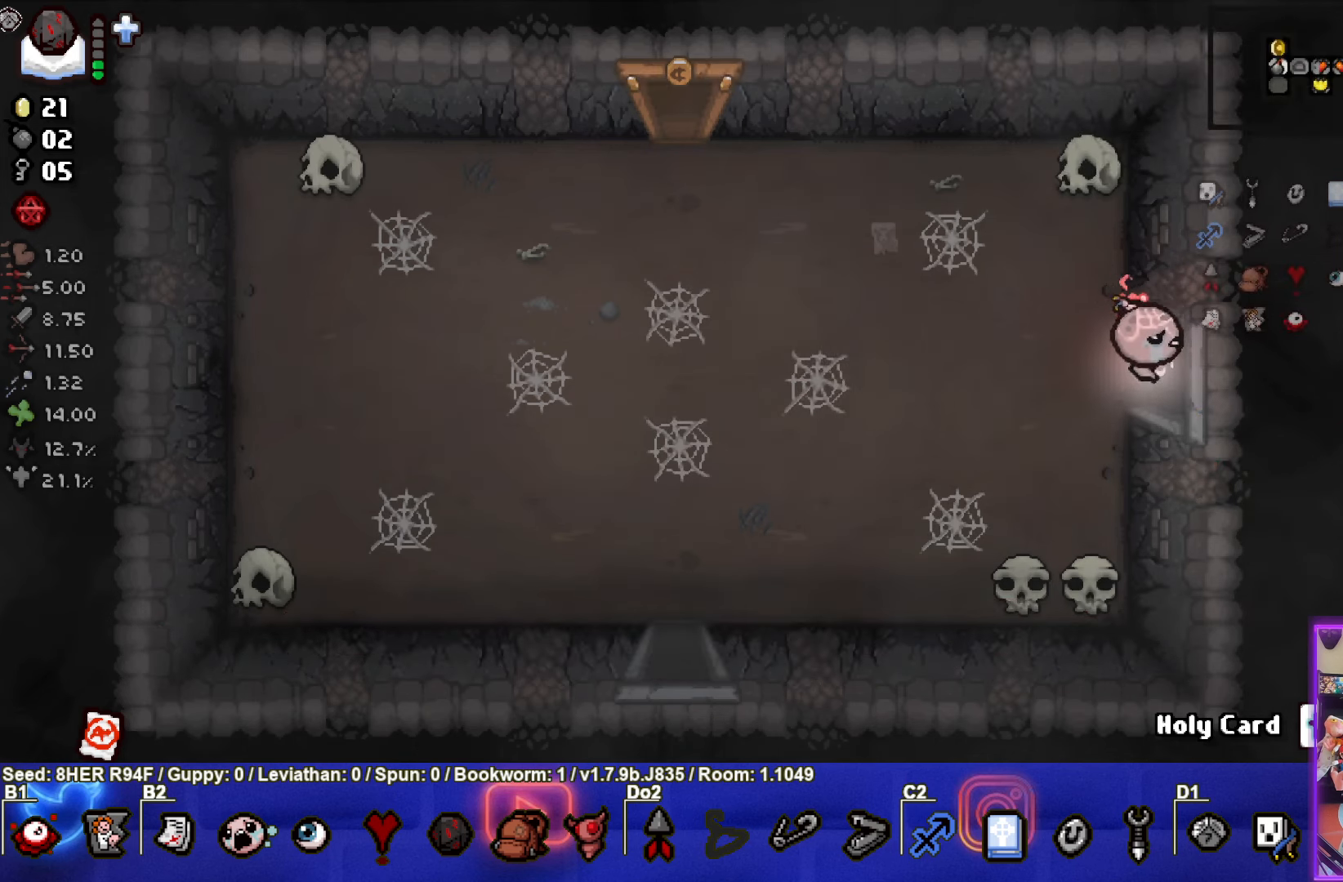
{"buttons": [], "left_stick": "right", "events": []}
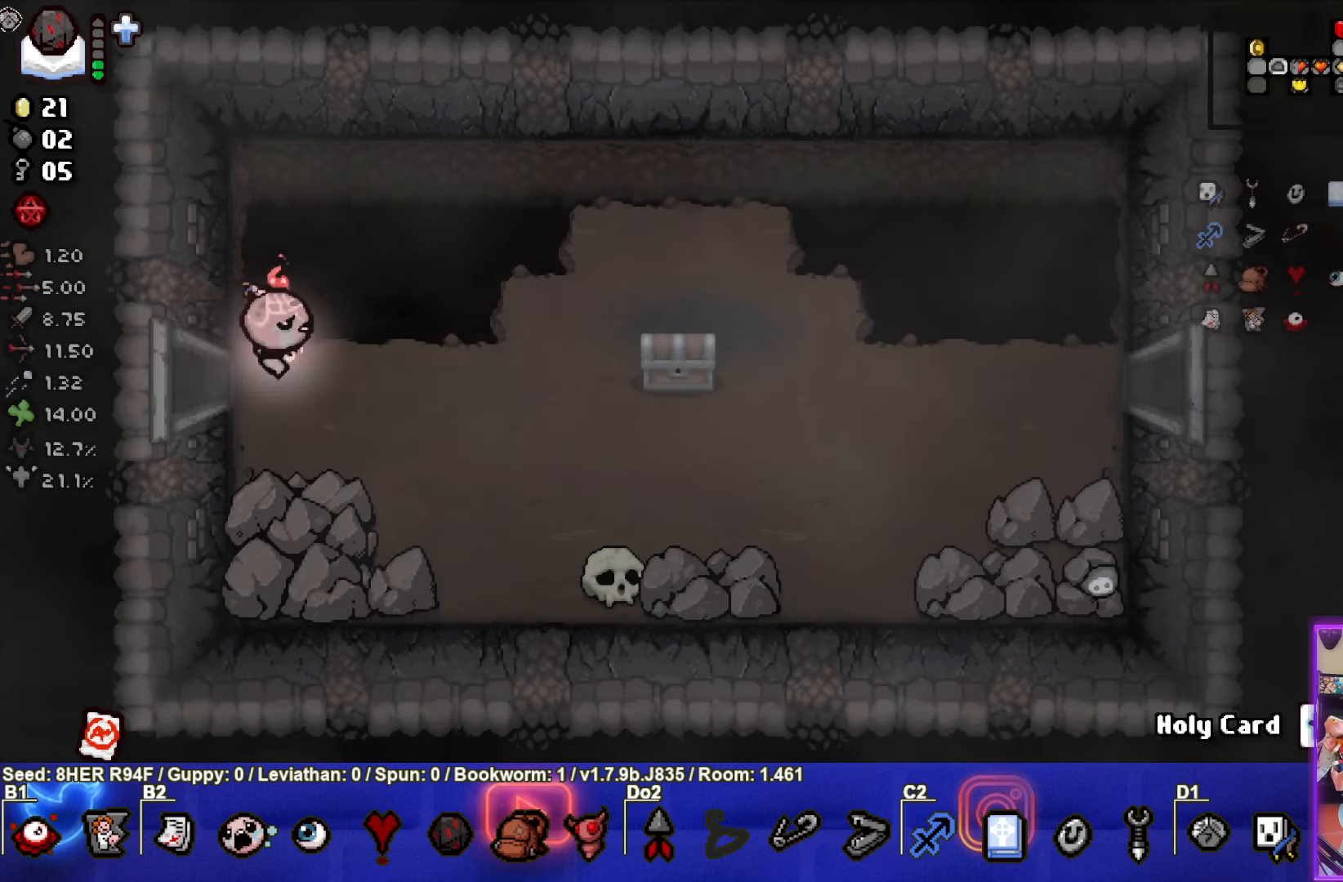
{"buttons": [], "left_stick": "right", "events": []}